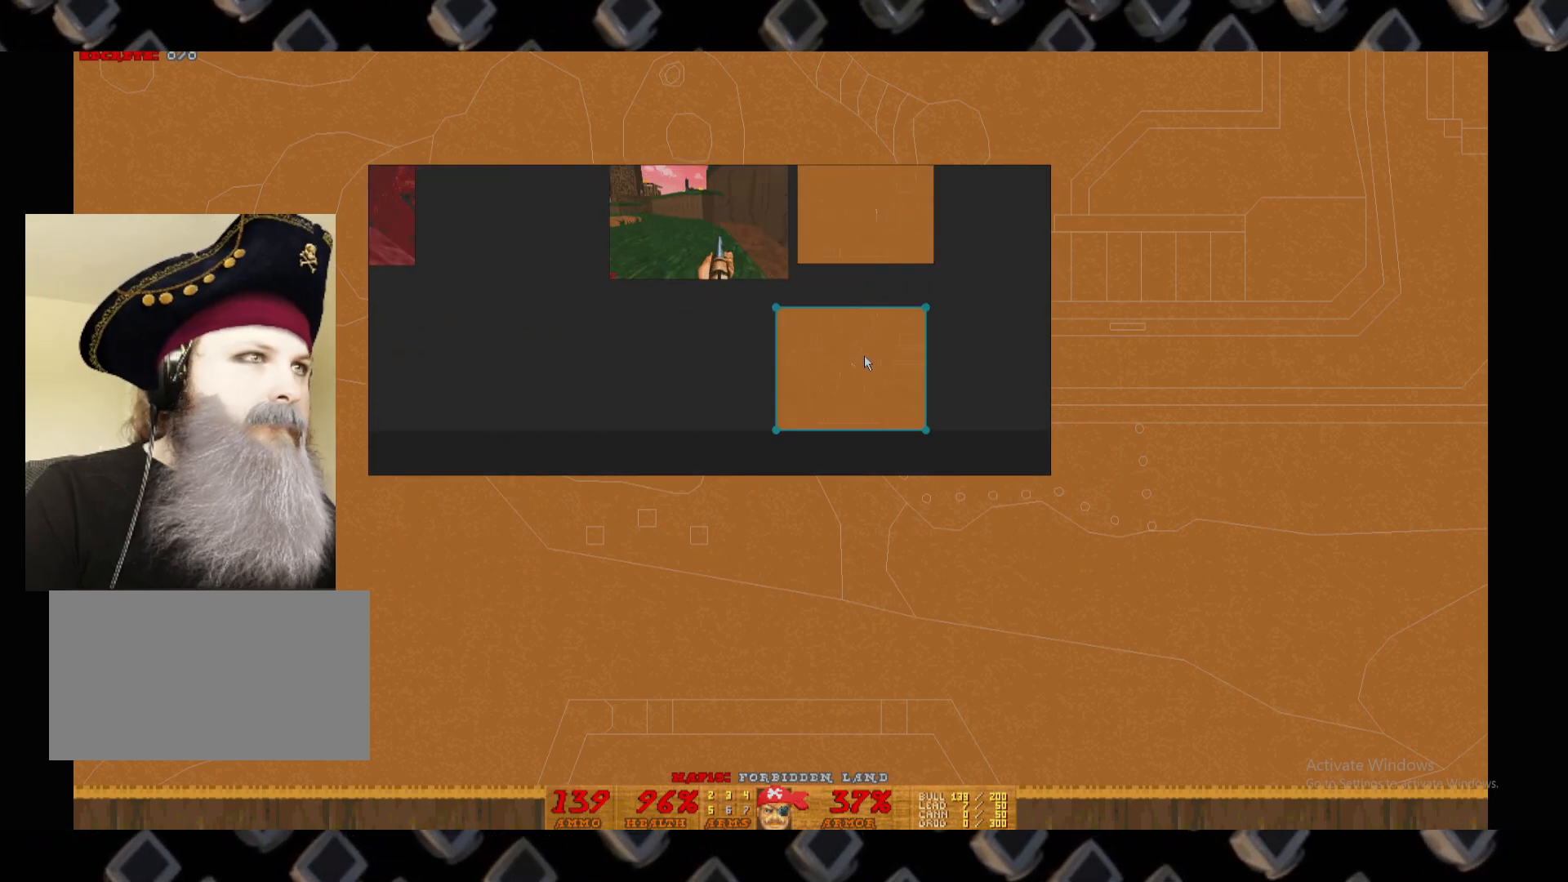
Gameplay with keyboard and mouse; each line is a JSON object with the keys and mouse buttons held at the frame after it. "events" lists presses ("down") and releases ("up") of "1", "2", "3", "4", "5", "a", "alt", "c", "ctrl", "d", "e", "escape", "f", "q", "r", "s", "shift", "super", "tab", "v", "w", "x", "z", "mouse_left" and "mouse_right" between this image and that frame as [ms after this image, input, new state], when the widget could be followed in between. "mouse_left", "mouse_right" = the "left", "right" buttons of the "mouse" list. No other keys are recorded. Mouse movement is not recorded.
{"keys": [], "mouse": [], "events": [[20, "mouse_left", "down"], [400, "mouse_left", "up"]]}
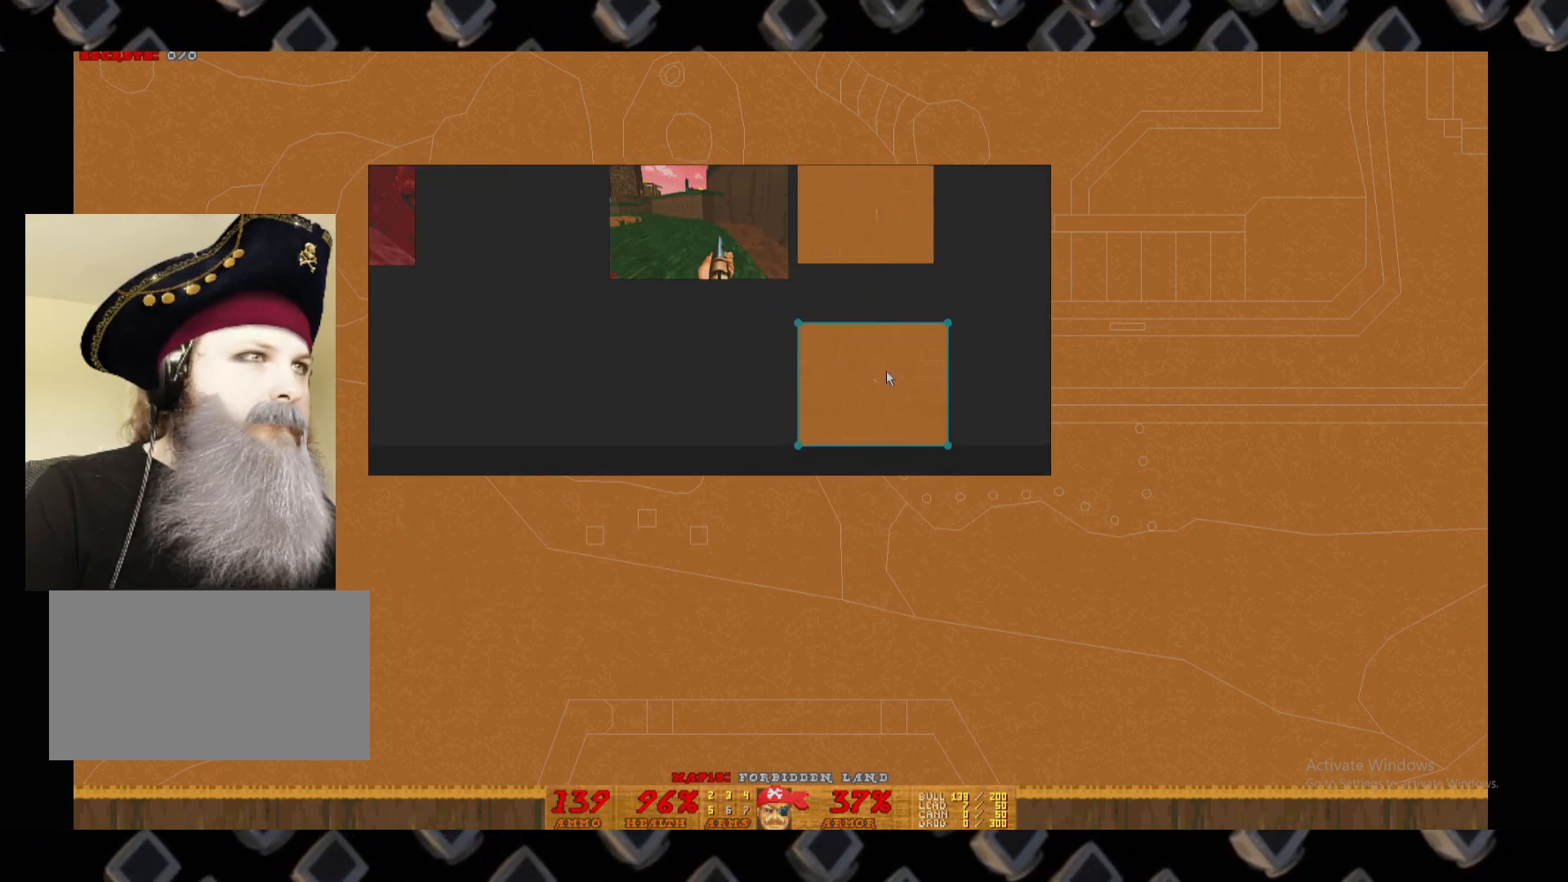
{"keys": [], "mouse": [], "events": []}
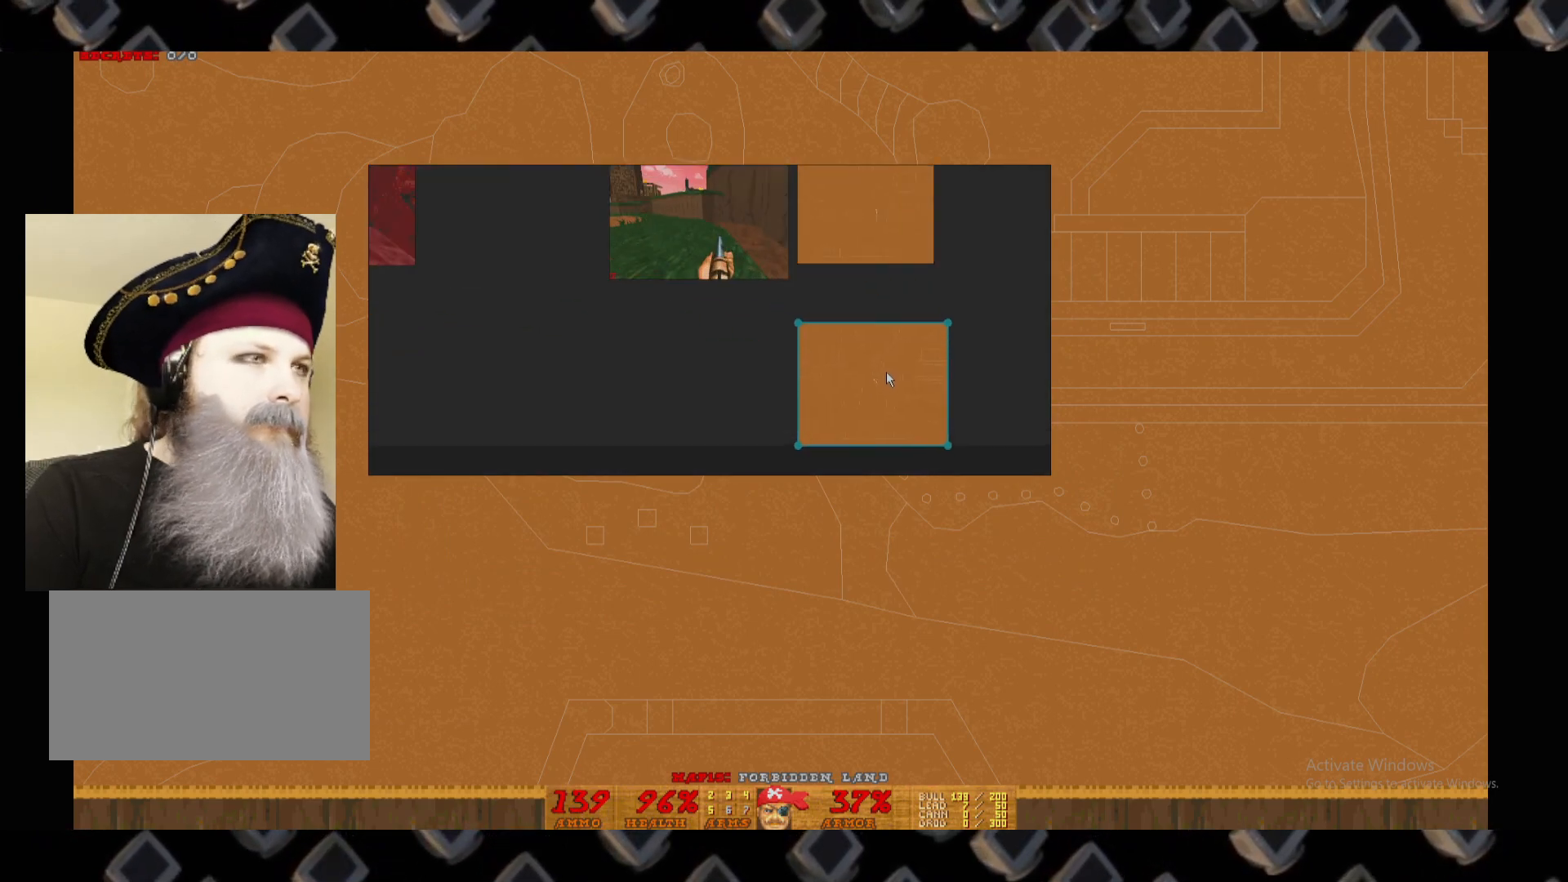
{"keys": [], "mouse": [], "events": []}
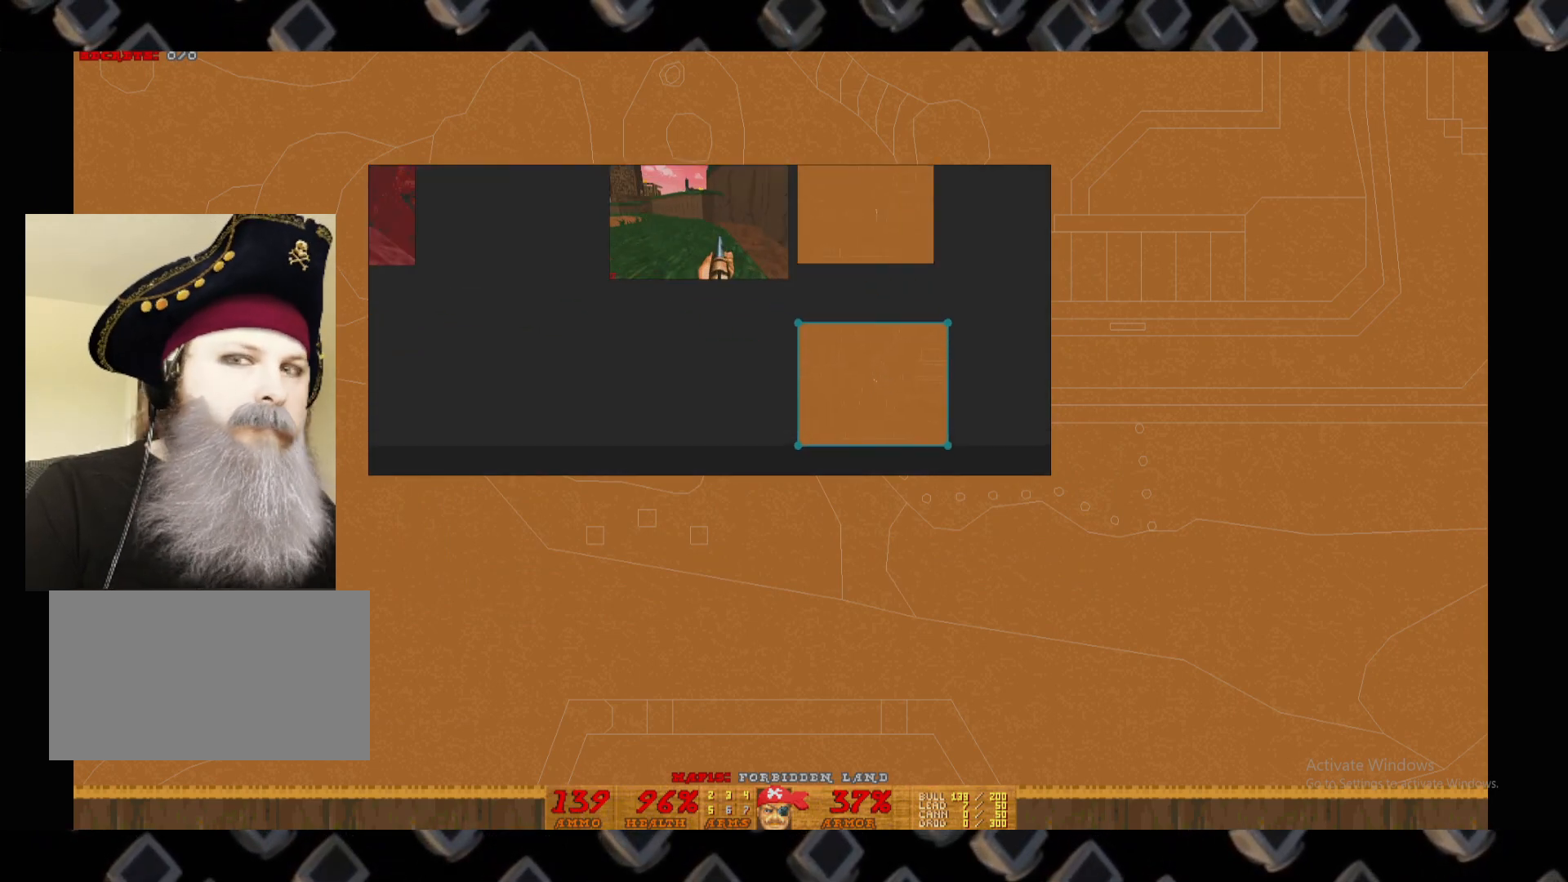
{"keys": [], "mouse": [], "events": []}
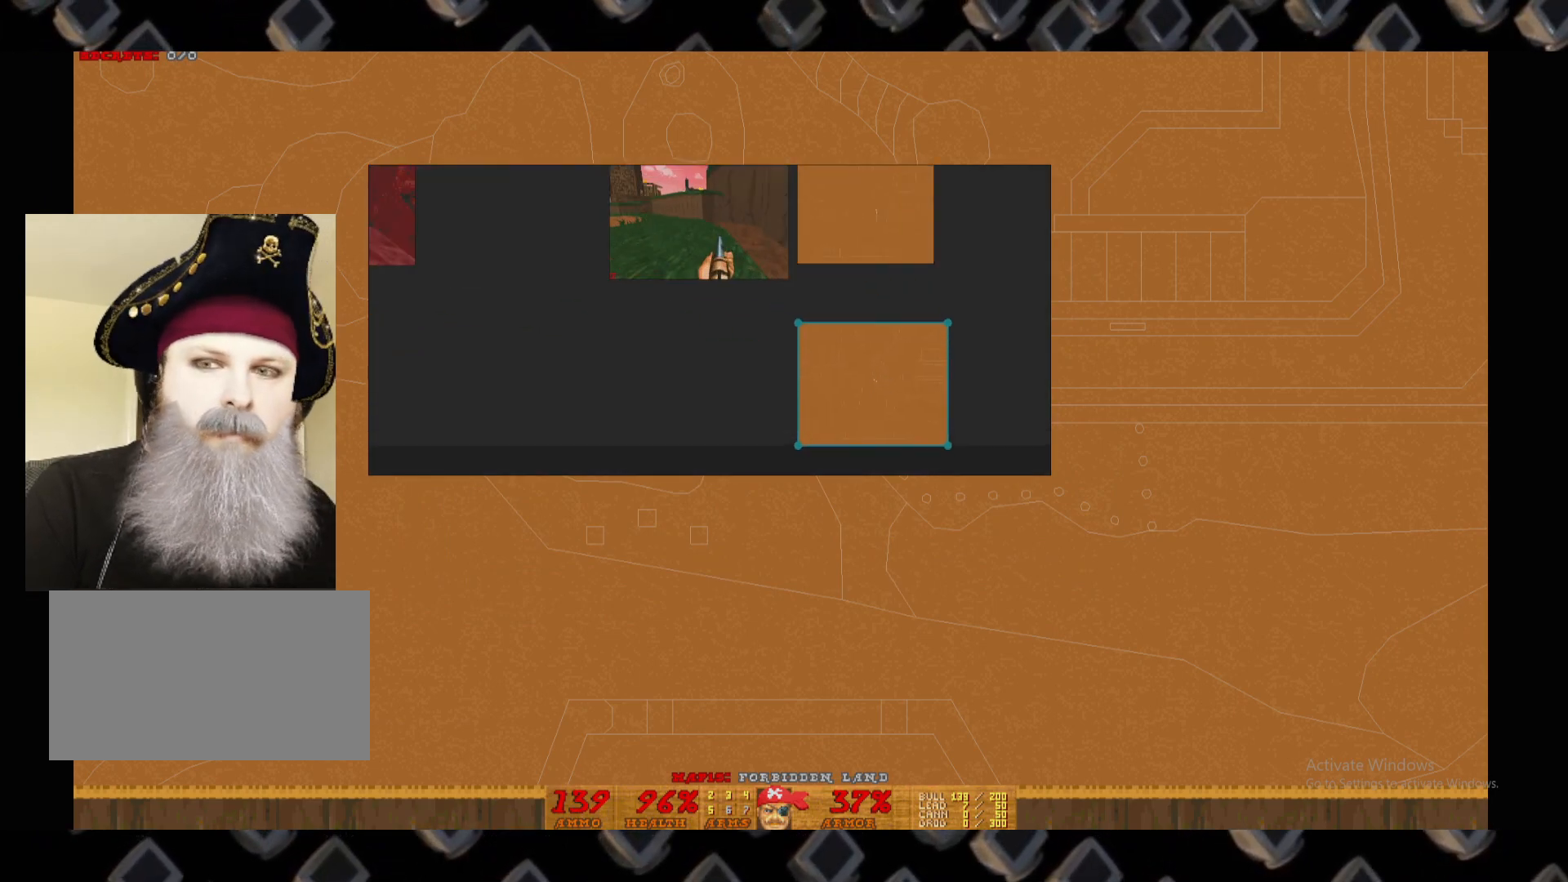
{"keys": [], "mouse": []}
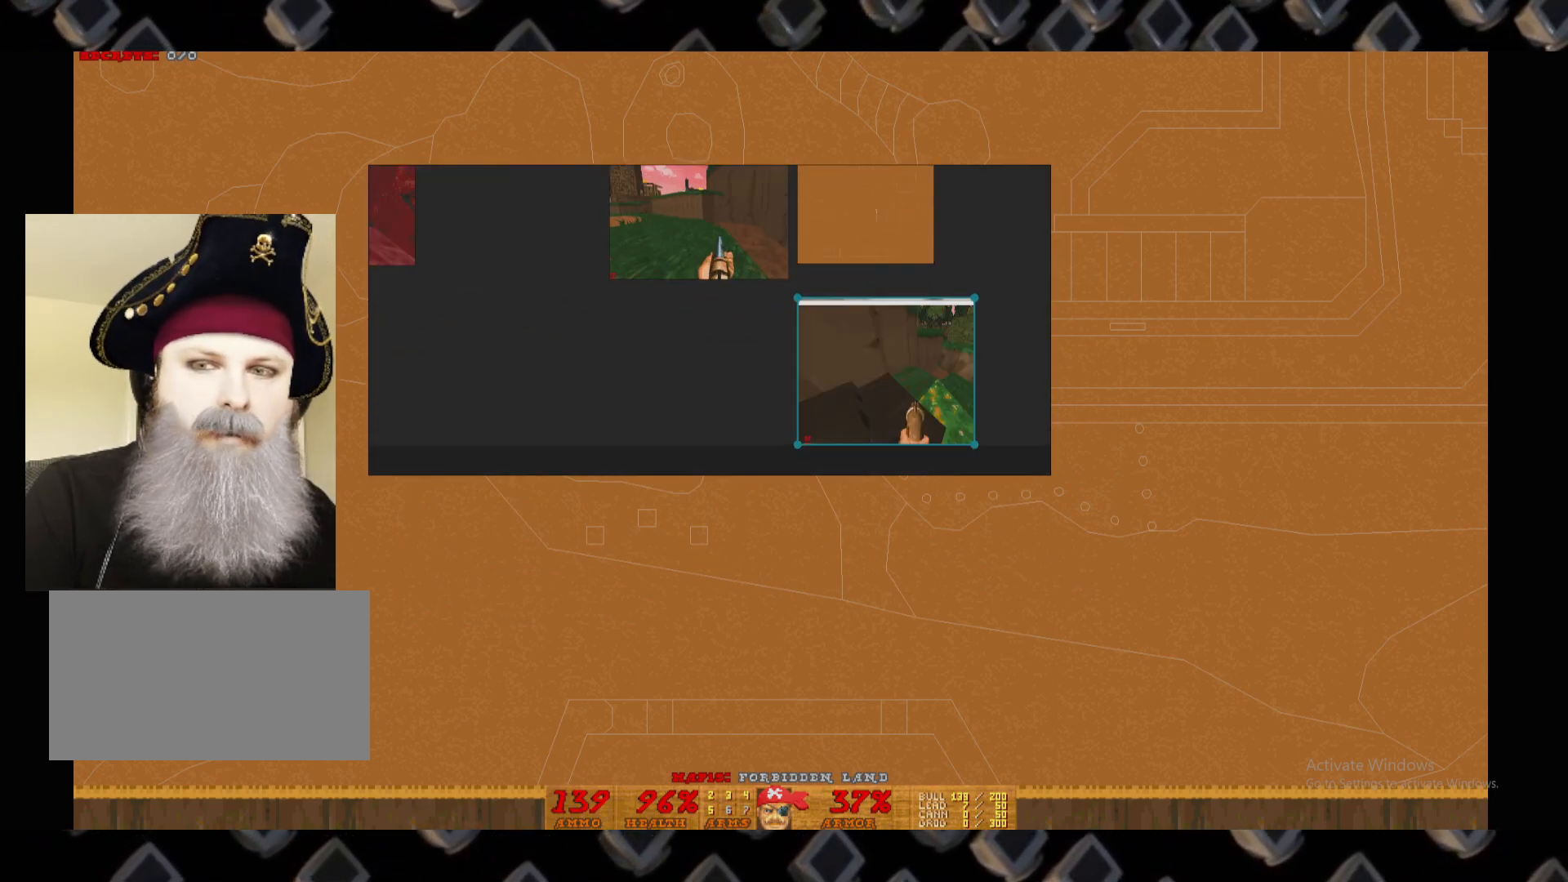
{"keys": [], "mouse": [], "events": []}
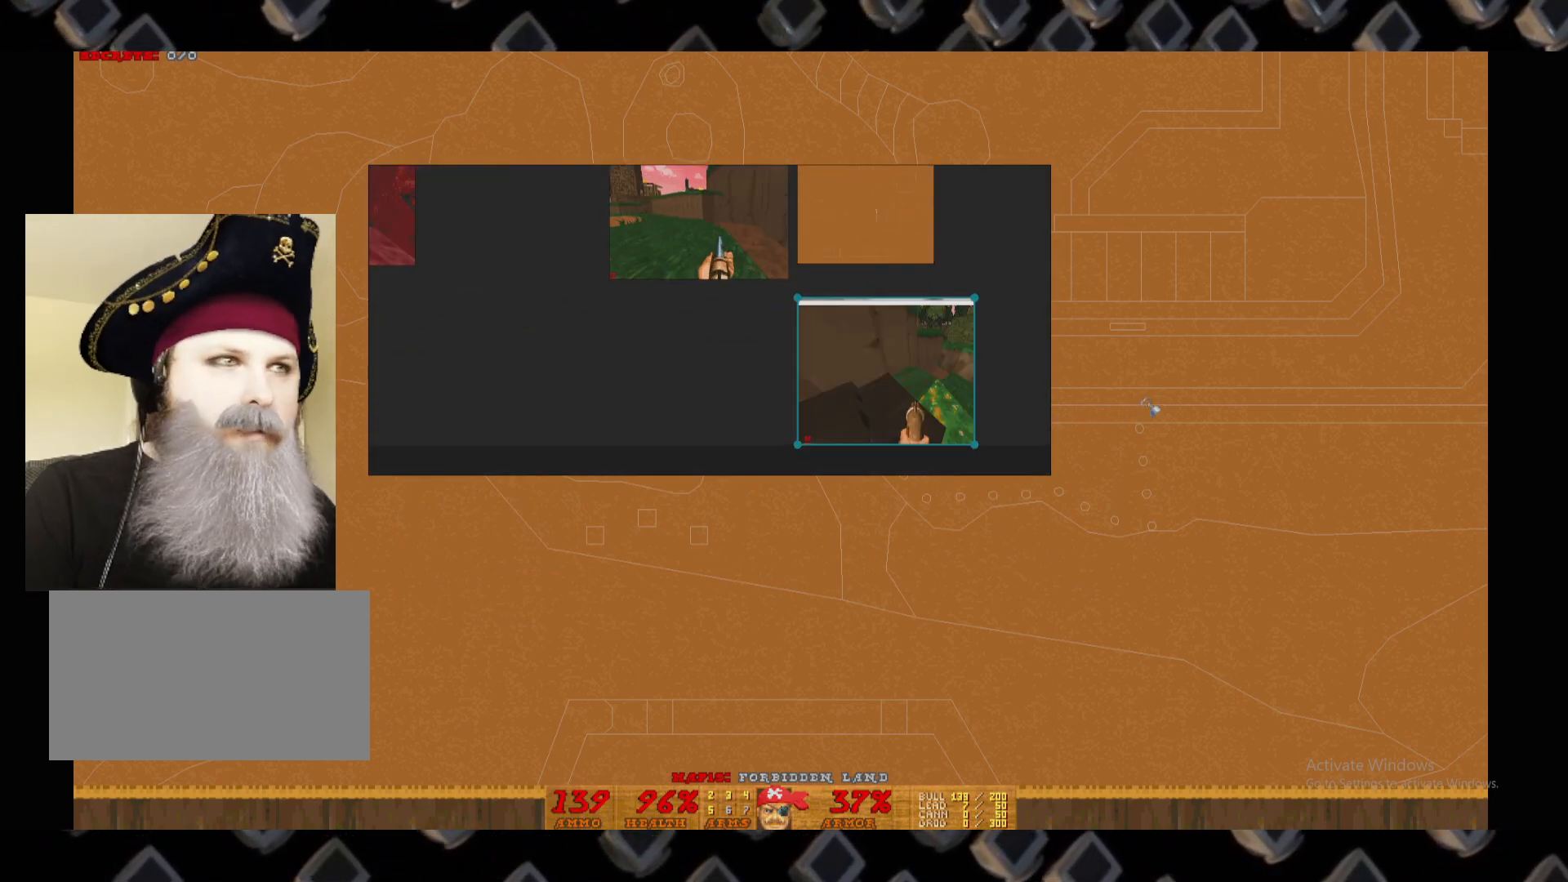
{"keys": [], "mouse": ["left"], "events": [[400, "mouse_left", "down"]]}
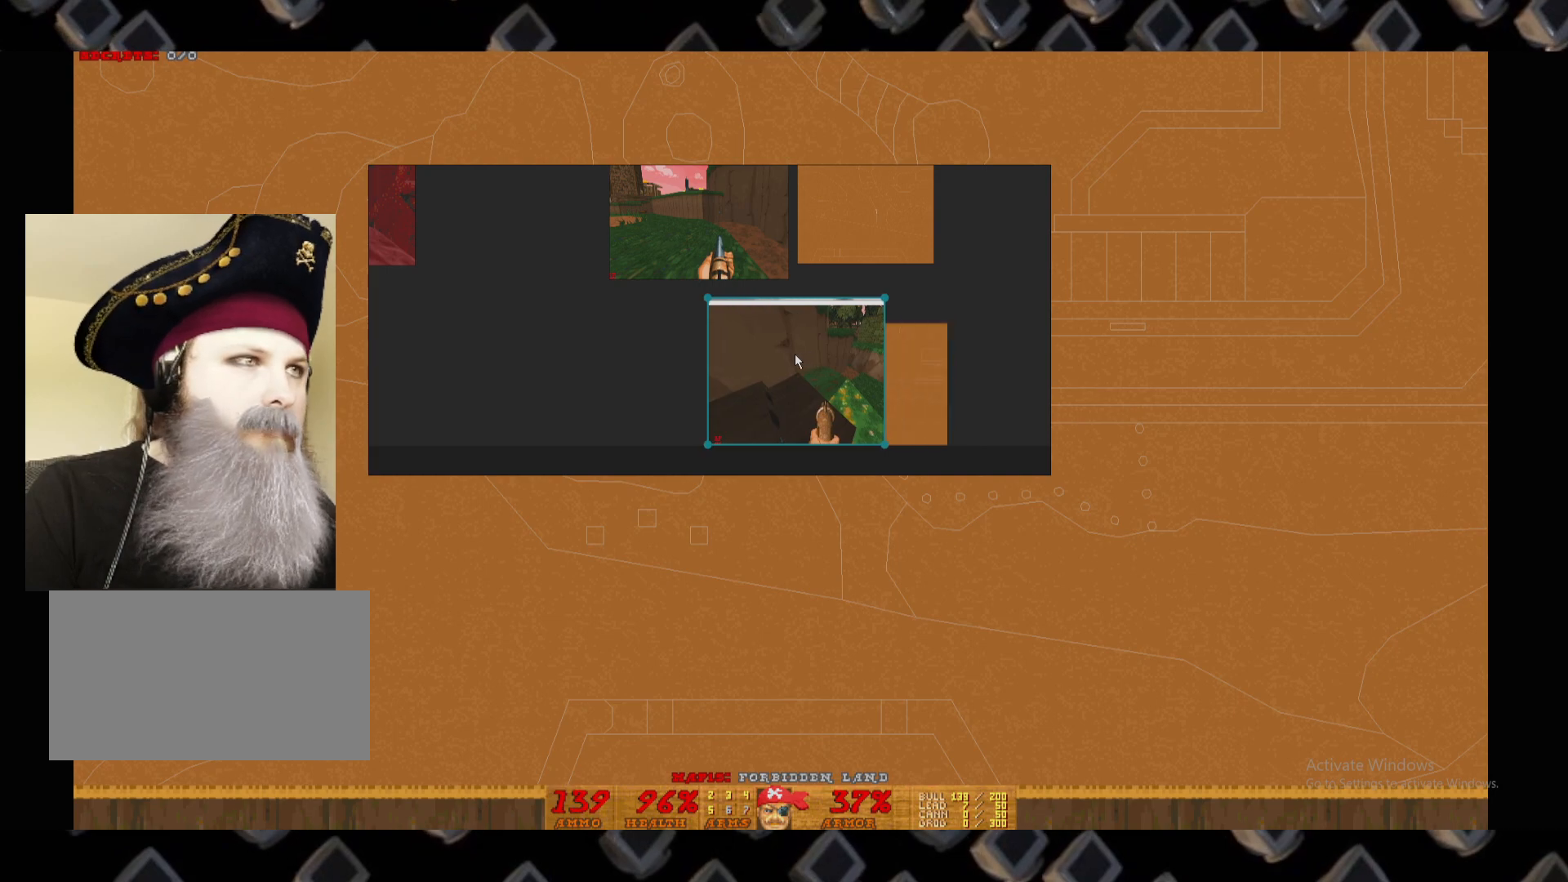
{"keys": [], "mouse": ["left"], "events": []}
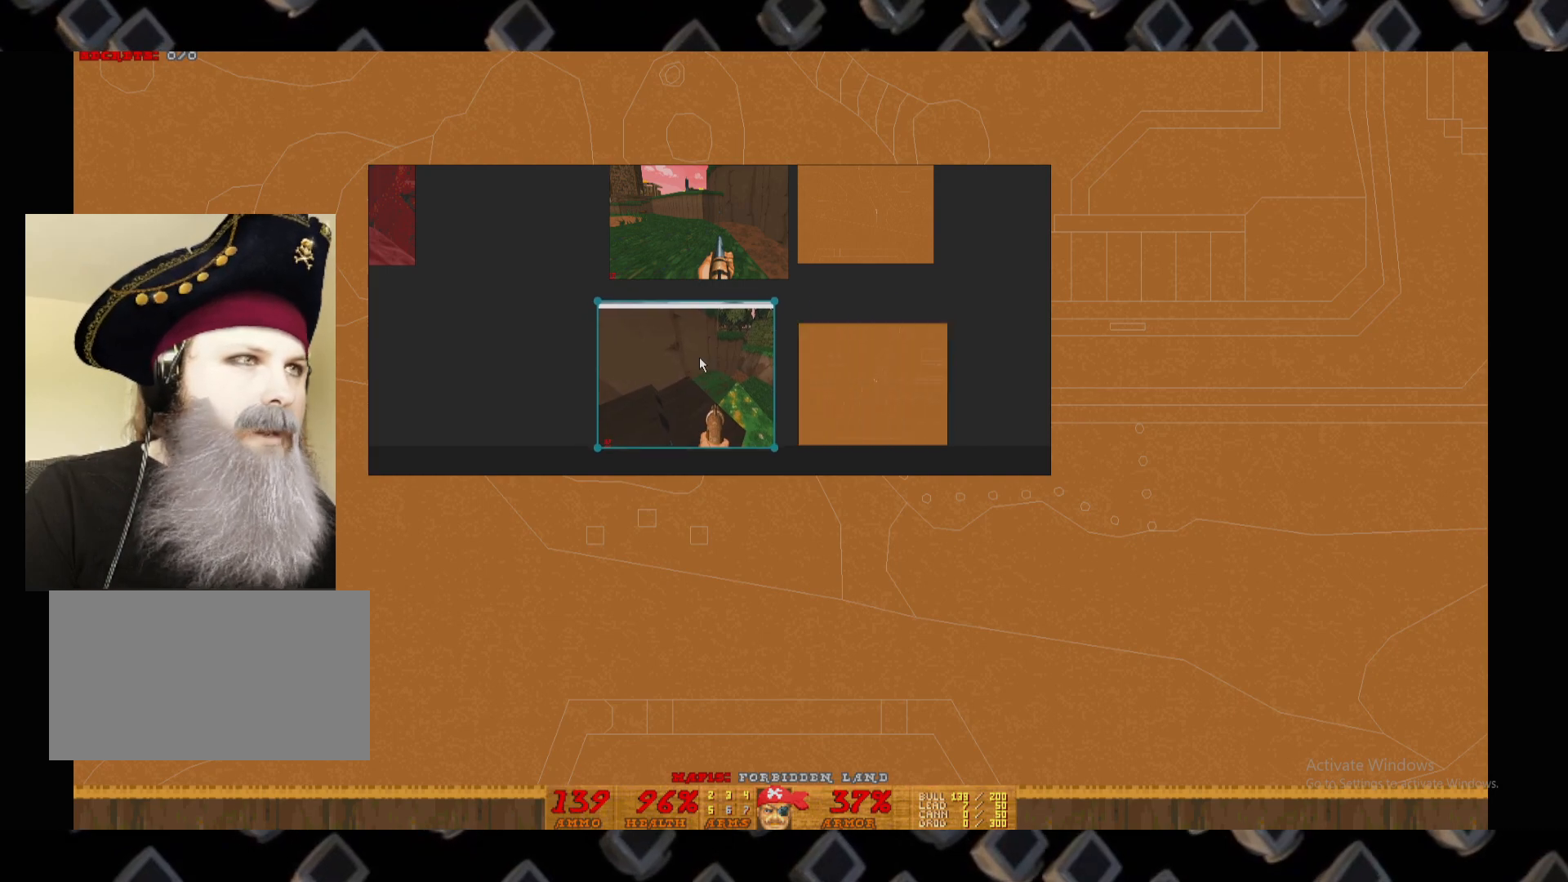
{"keys": [], "mouse": [], "events": [[380, "mouse_left", "up"]]}
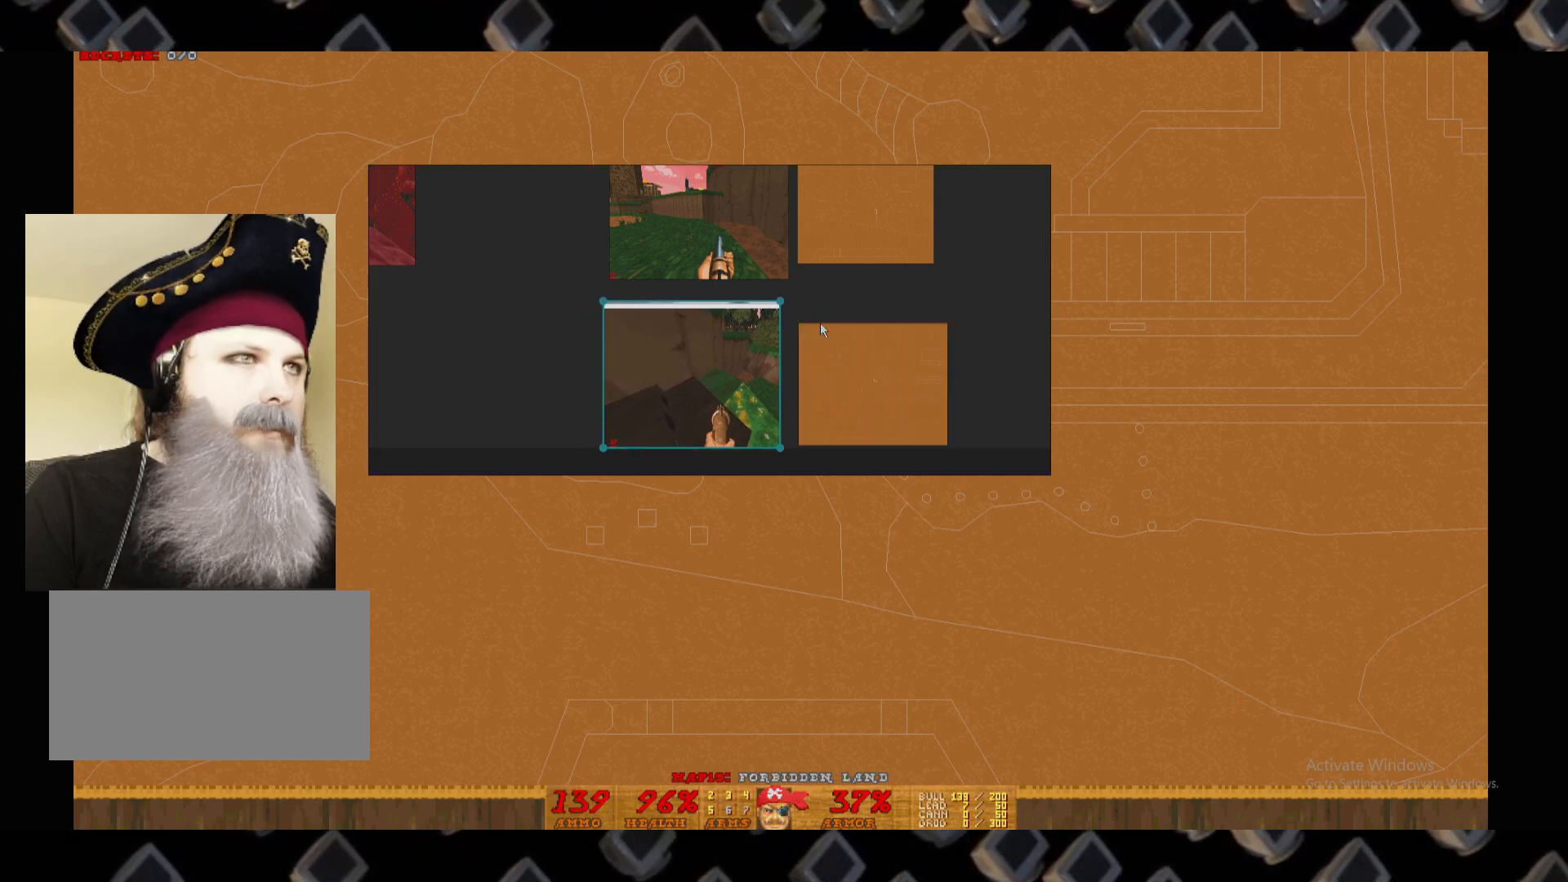
{"keys": [], "mouse": [], "events": [[200, "mouse_left", "down"], [260, "mouse_left", "up"]]}
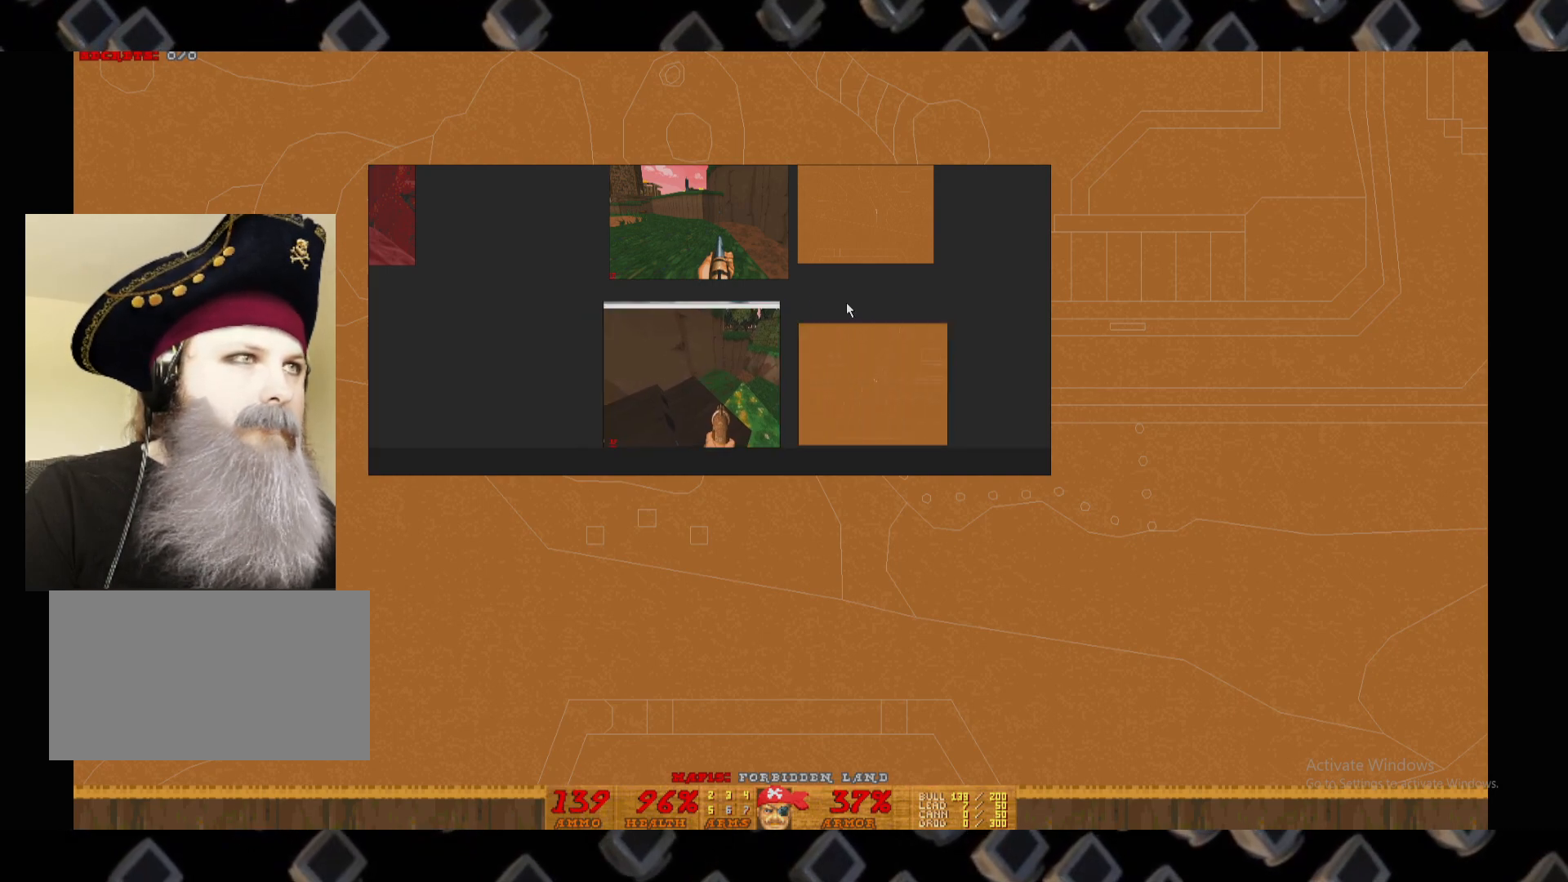
{"keys": [], "mouse": [], "events": [[40, "s", "down"], [140, "s", "up"]]}
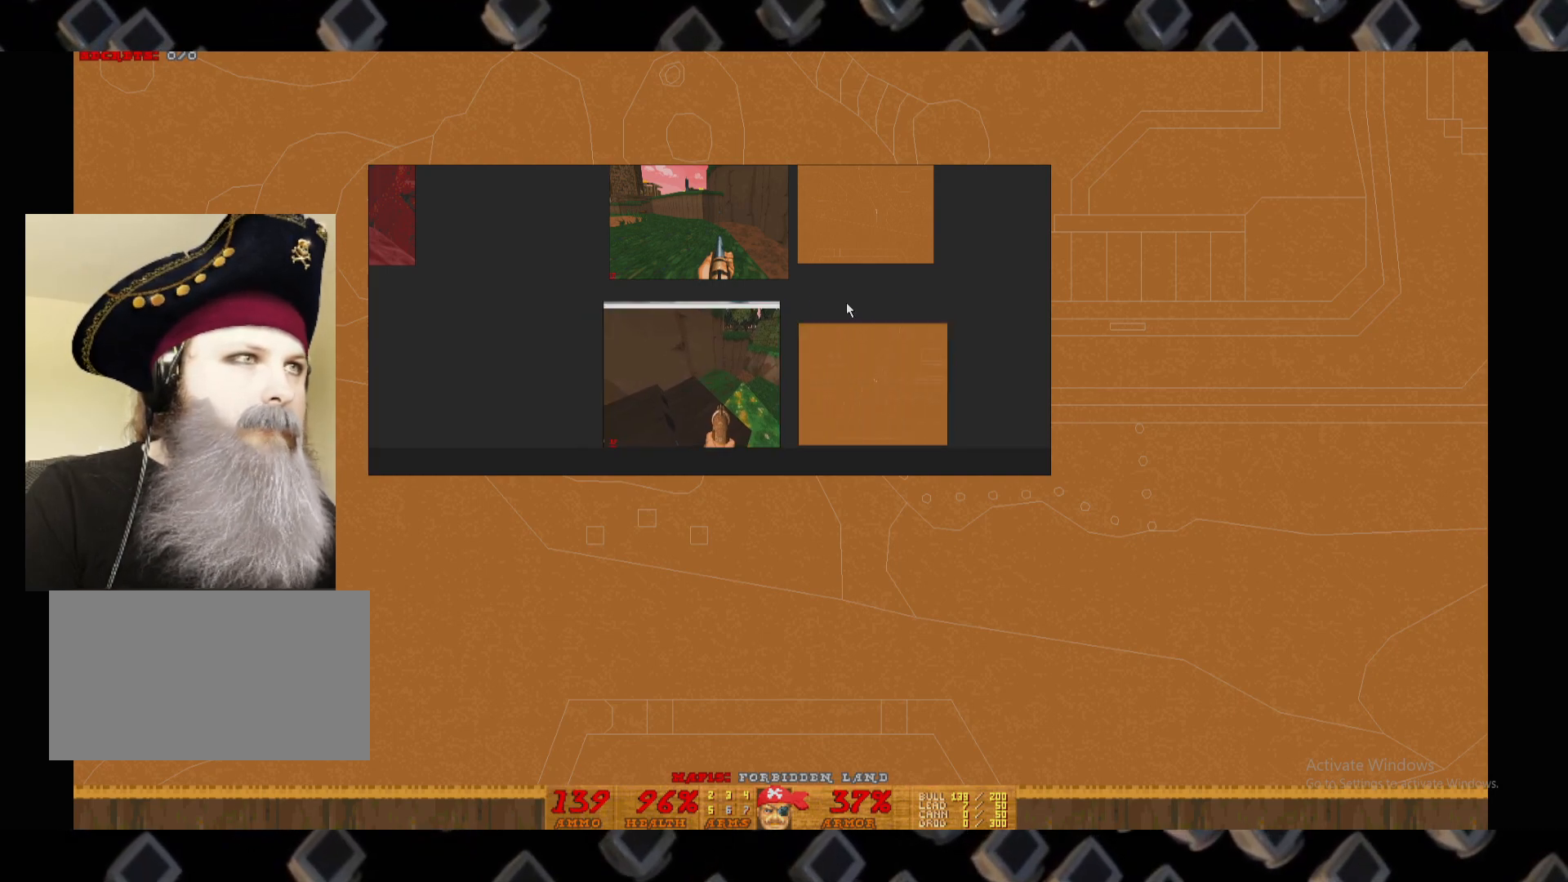
{"keys": [], "mouse": [], "events": [[180, "mouse_right", "down"], [280, "mouse_right", "up"]]}
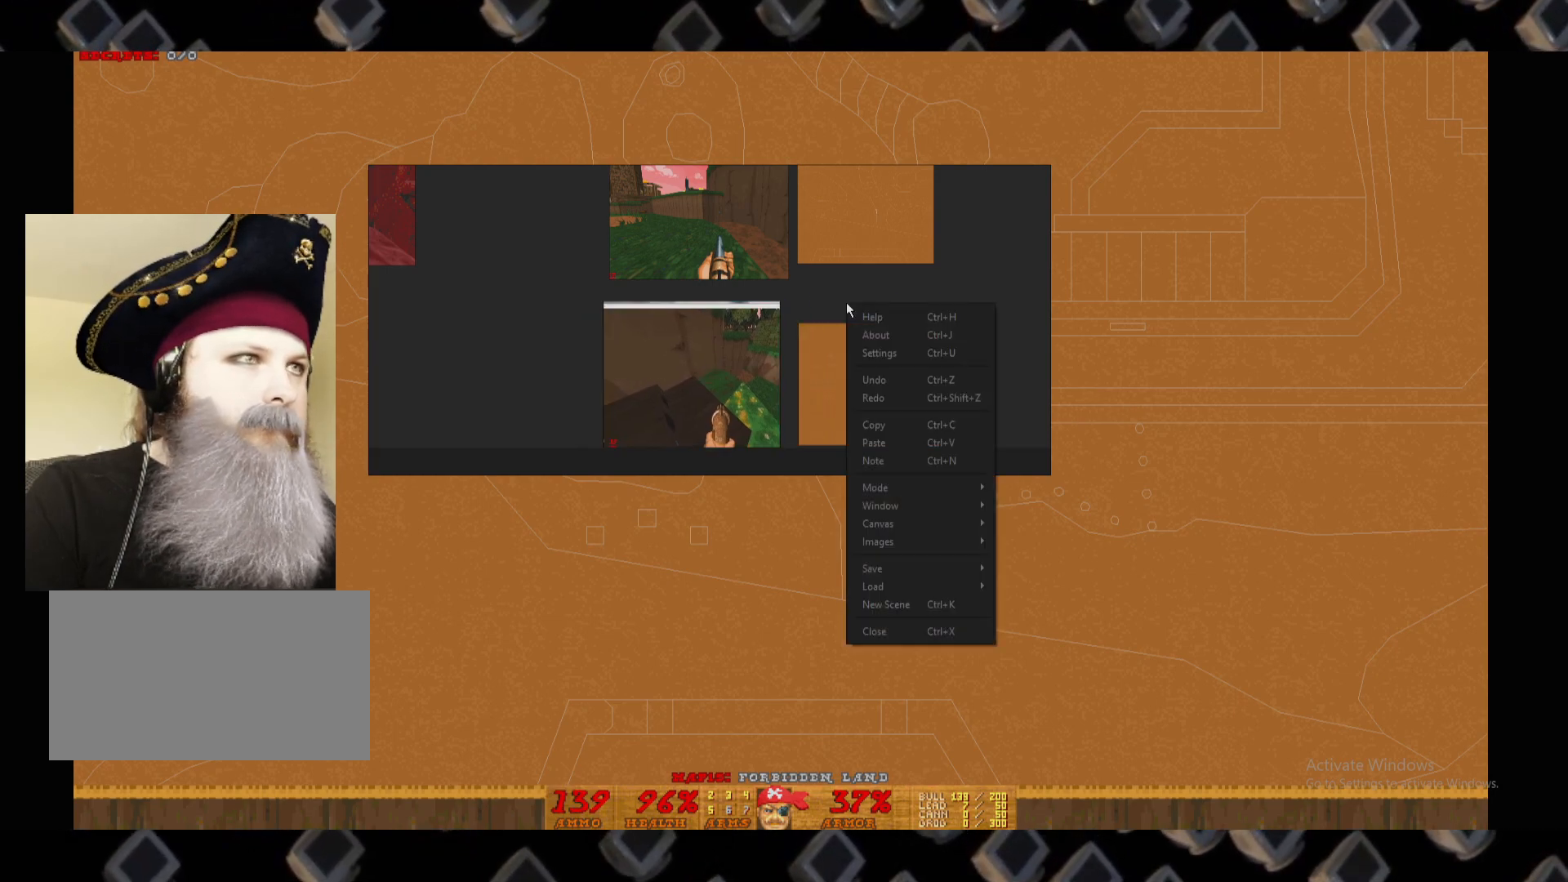
{"keys": [], "mouse": [], "events": []}
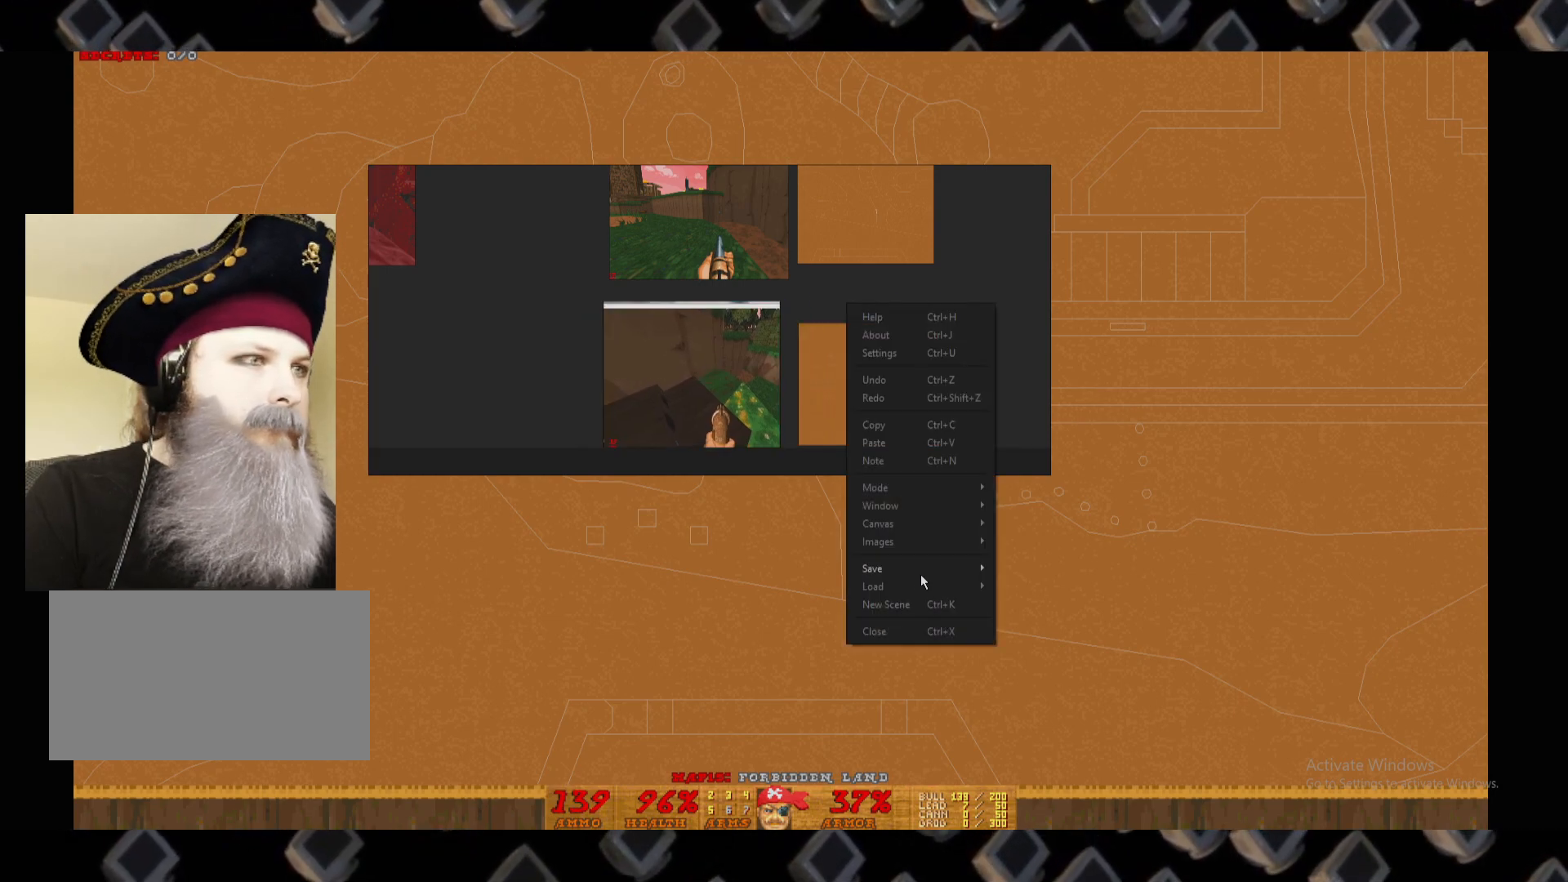
{"keys": [], "mouse": [], "events": [[260, "mouse_left", "down"], [360, "mouse_left", "up"]]}
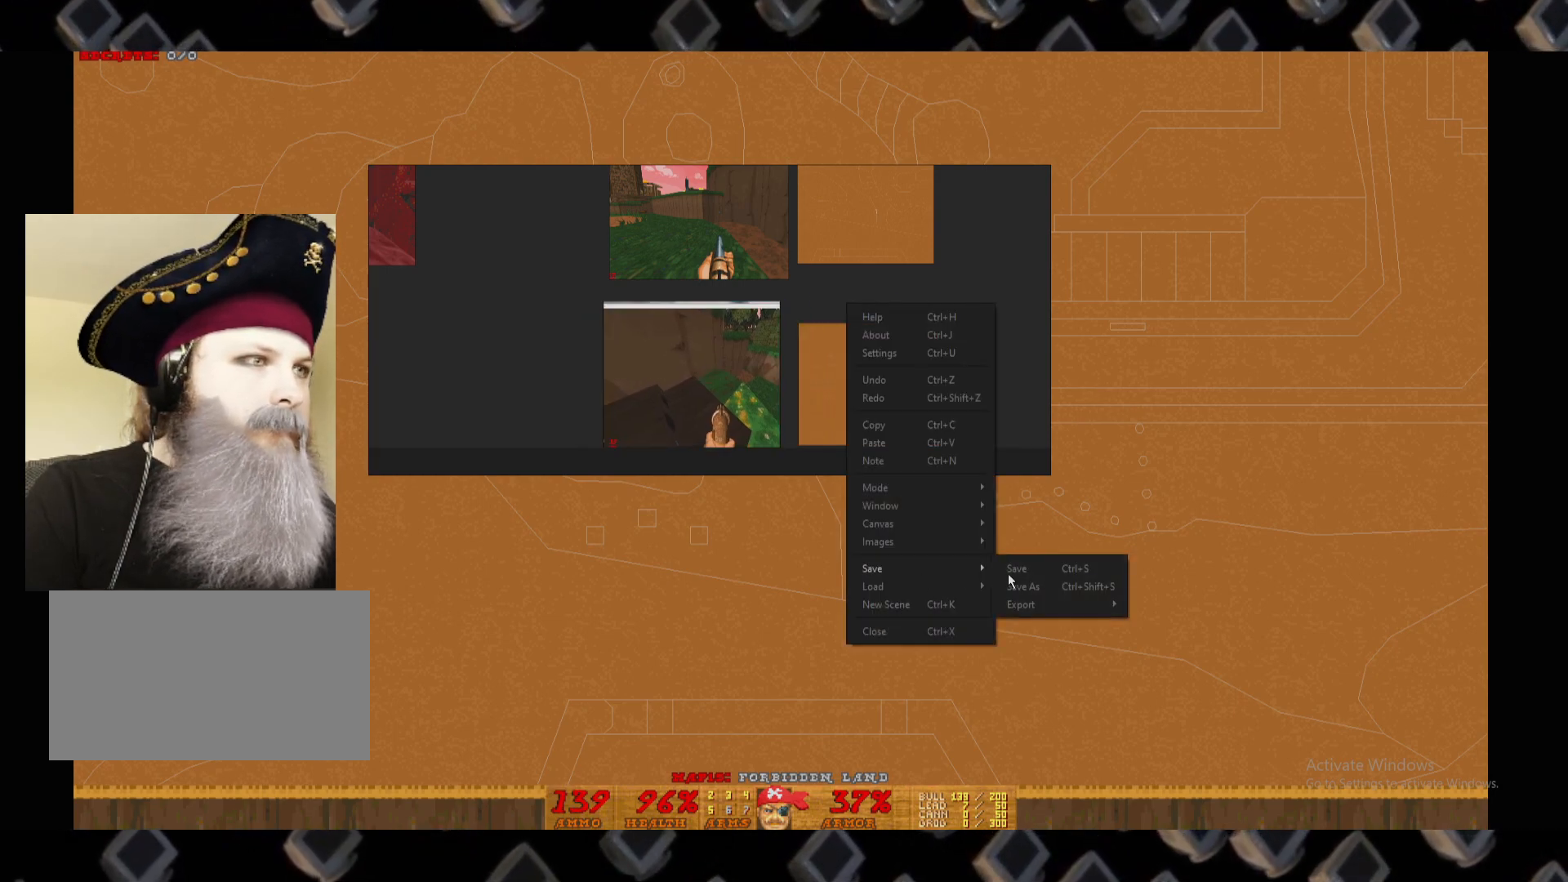
{"keys": [], "mouse": [], "events": [[380, "mouse_left", "down"], [420, "mouse_left", "up"]]}